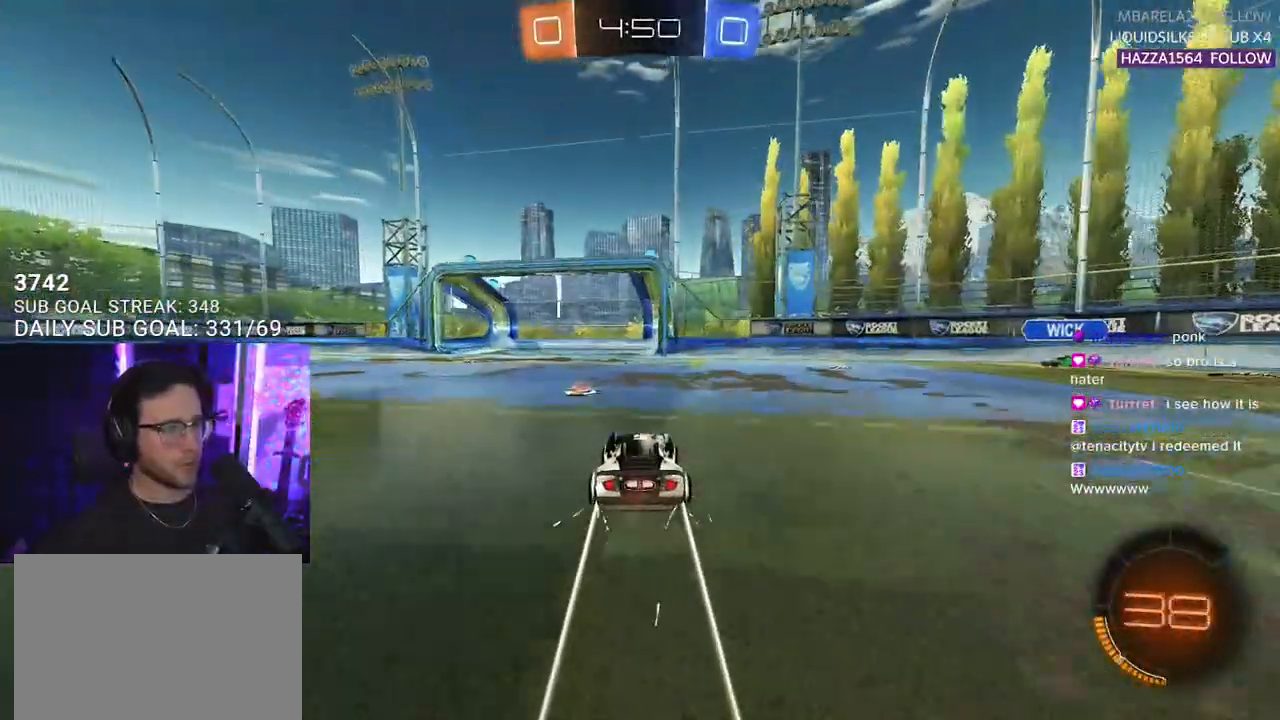
Gameplay with a controller (PlayStation layout); each line is a JSON object with the inputs held at the frame after it. "events" lists button and stick changes between this image and that frame as [ms after this image, input, new state], when the widget could be followed in between. Not read: SELECT START.
{"buttons": ["R1", "R2"], "left_stick": "center", "right_stick": "center", "events": [[183, "left_stick", "right"], [267, "SQUARE", "down"], [367, "R1", "down"], [367, "SQUARE", "up"], [500, "left_stick", "center"]]}
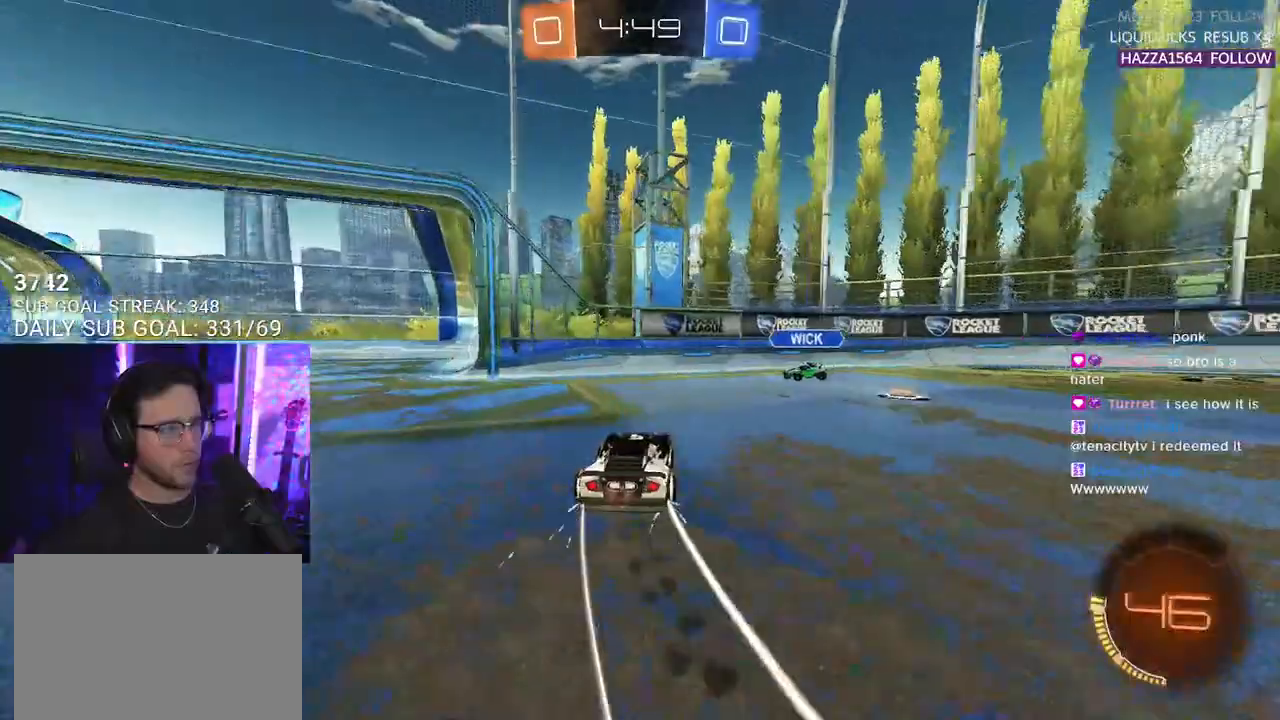
{"buttons": ["R1", "R2"], "left_stick": "right", "right_stick": "center", "events": [[17, "left_stick", "left"], [133, "left_stick", "right"], [283, "TRIANGLE", "down"], [433, "TRIANGLE", "up"]]}
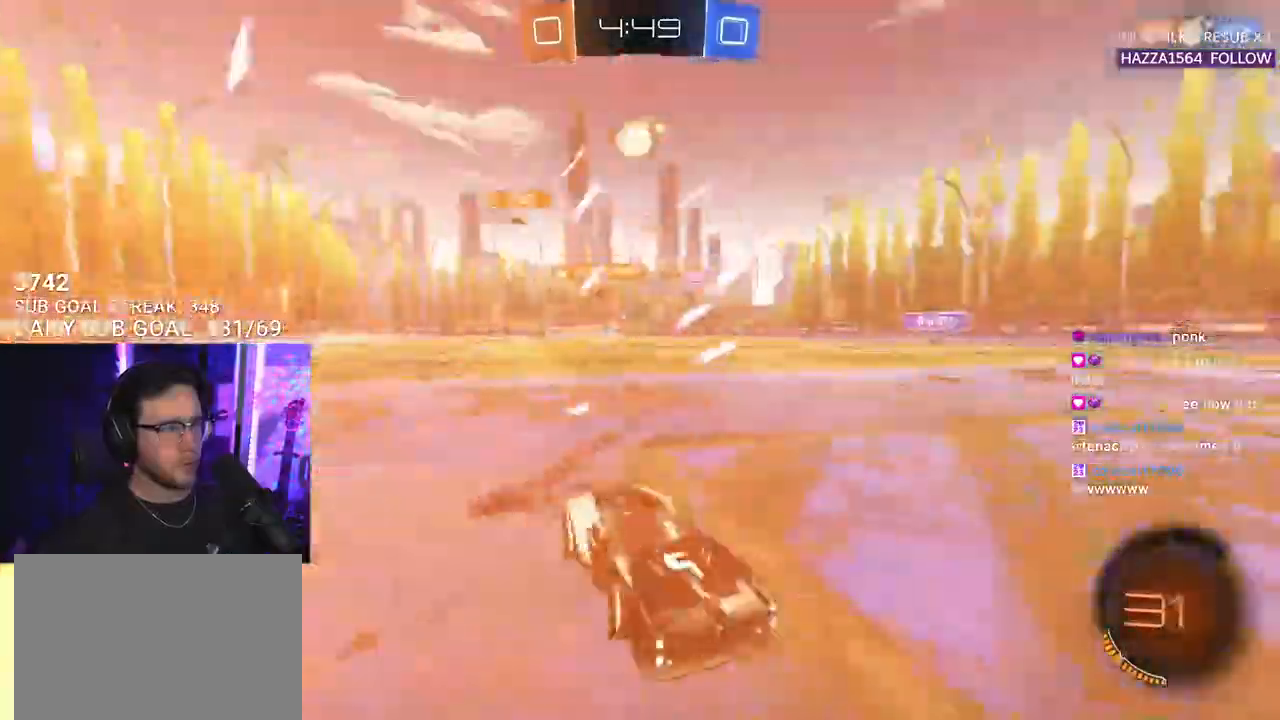
{"buttons": ["R2"], "left_stick": "down-left", "right_stick": "center", "events": [[317, "R1", "up"], [467, "left_stick", "down-left"]]}
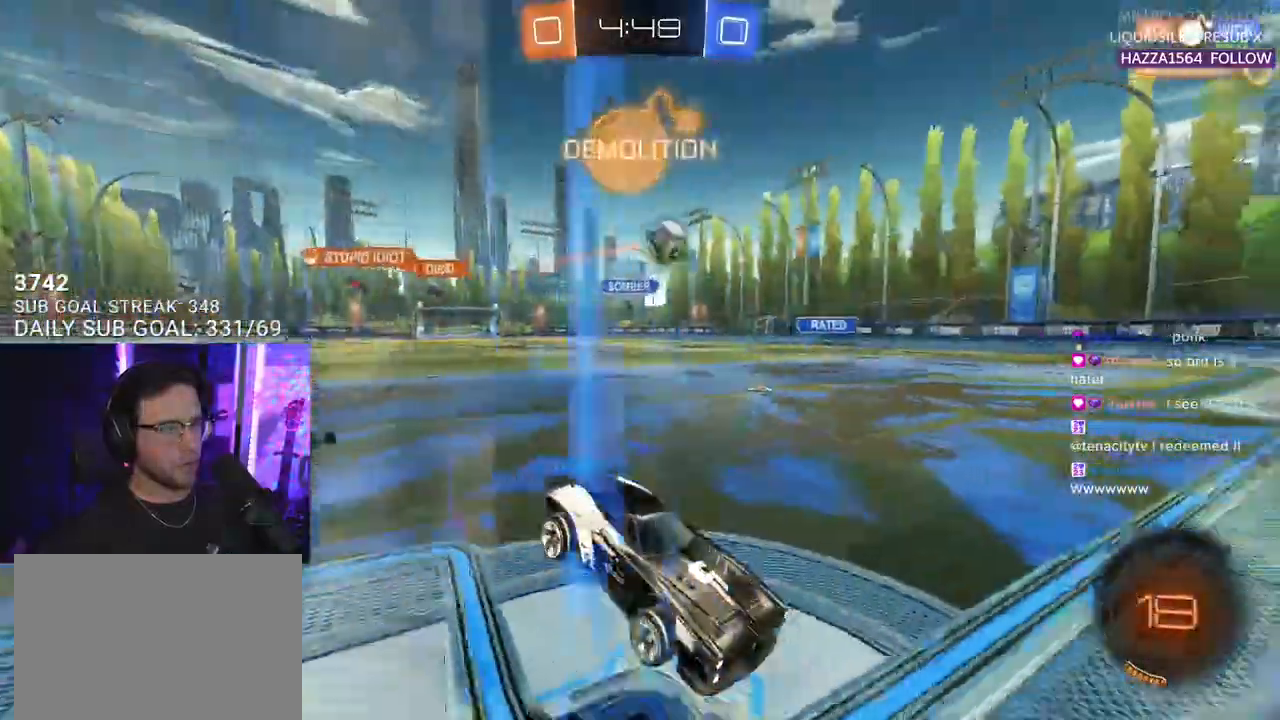
{"buttons": ["R2"], "left_stick": "center", "right_stick": "center", "events": [[117, "left_stick", "left"], [267, "left_stick", "center"]]}
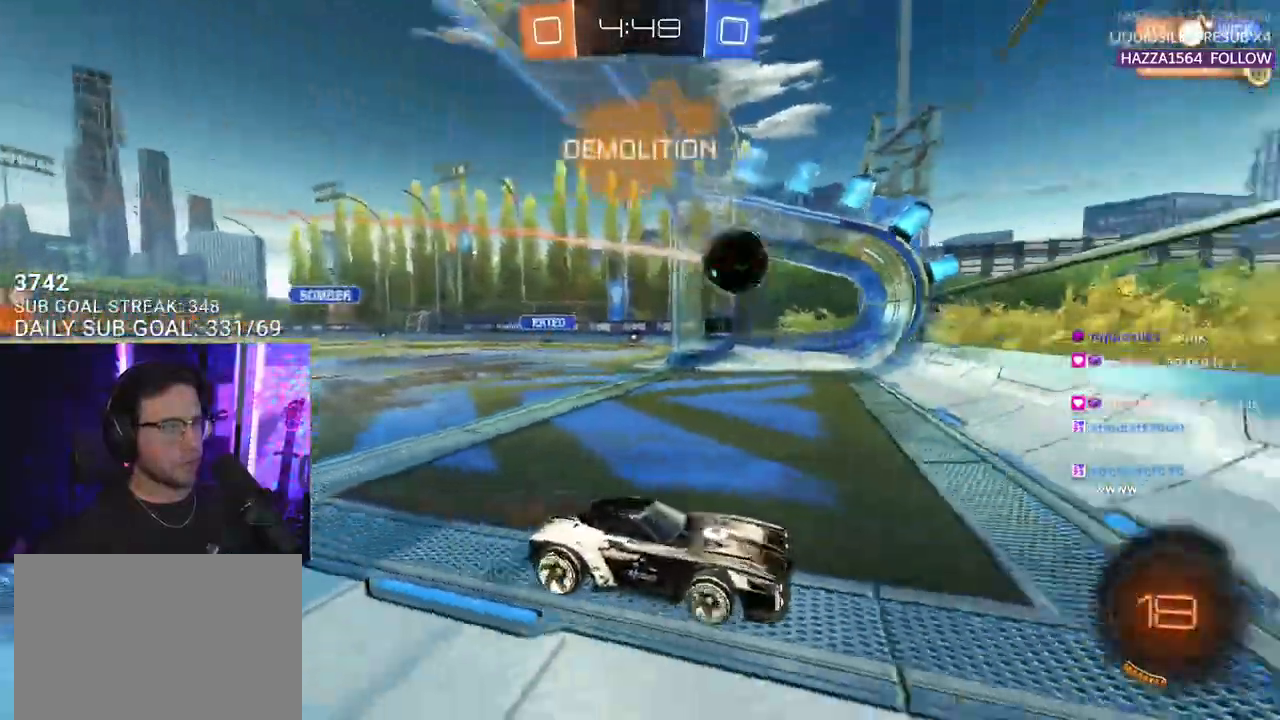
{"buttons": [], "left_stick": "center", "right_stick": "center", "events": [[17, "R2", "up"]]}
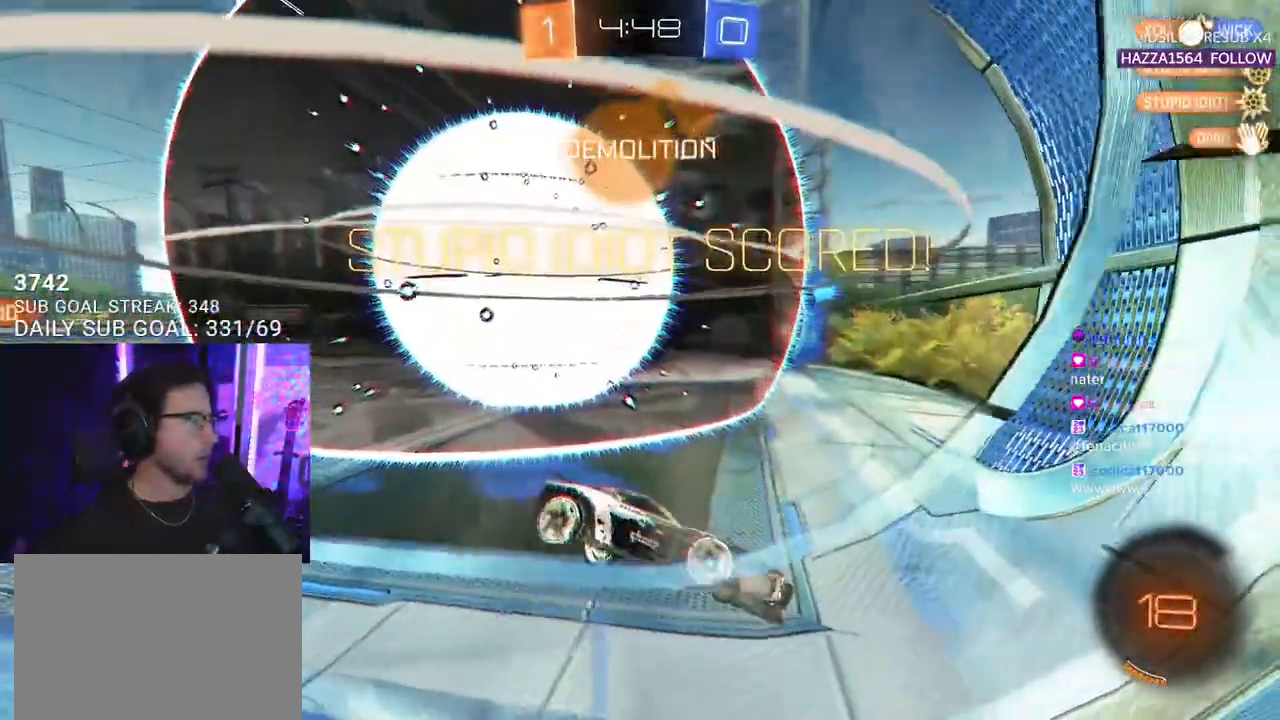
{"buttons": [], "left_stick": "center", "right_stick": "center", "events": []}
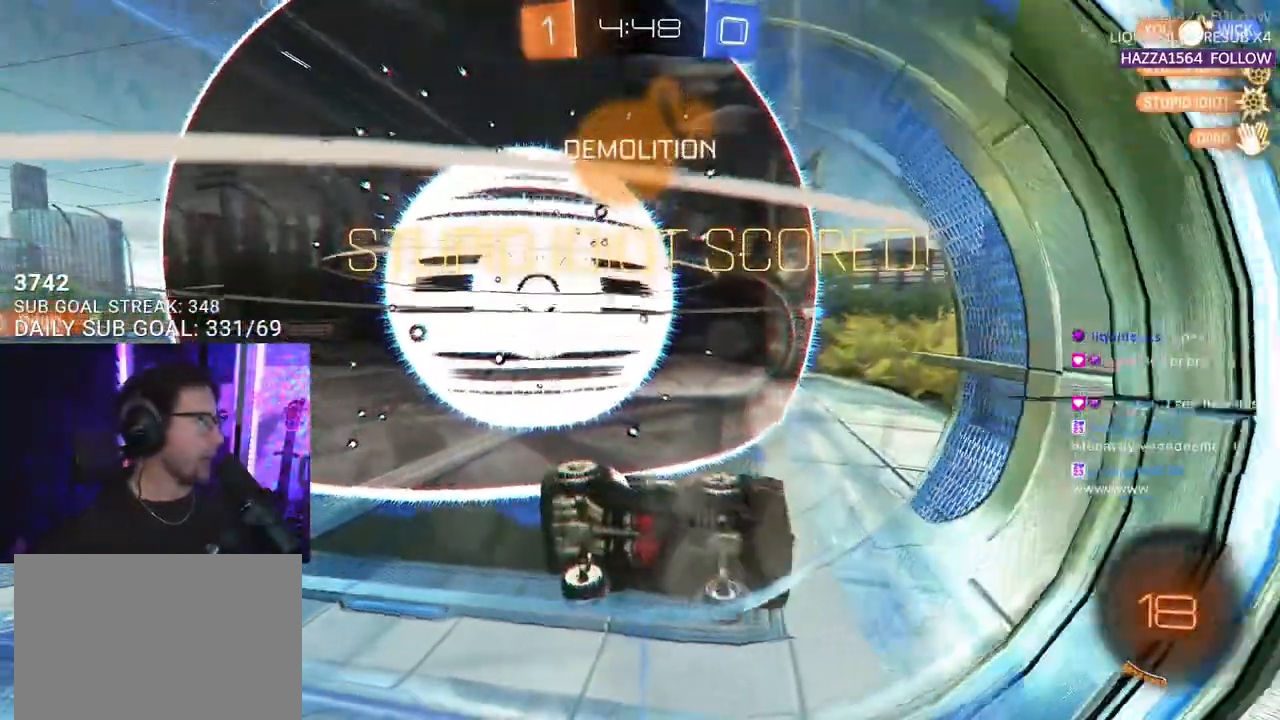
{"buttons": ["CROSS"], "left_stick": "center", "right_stick": "center", "events": [[217, "CROSS", "down"], [233, "left_stick", "down"], [250, "L2", "down"], [350, "CROSS", "up"], [350, "L2", "up"], [417, "CROSS", "down"], [500, "left_stick", "center"]]}
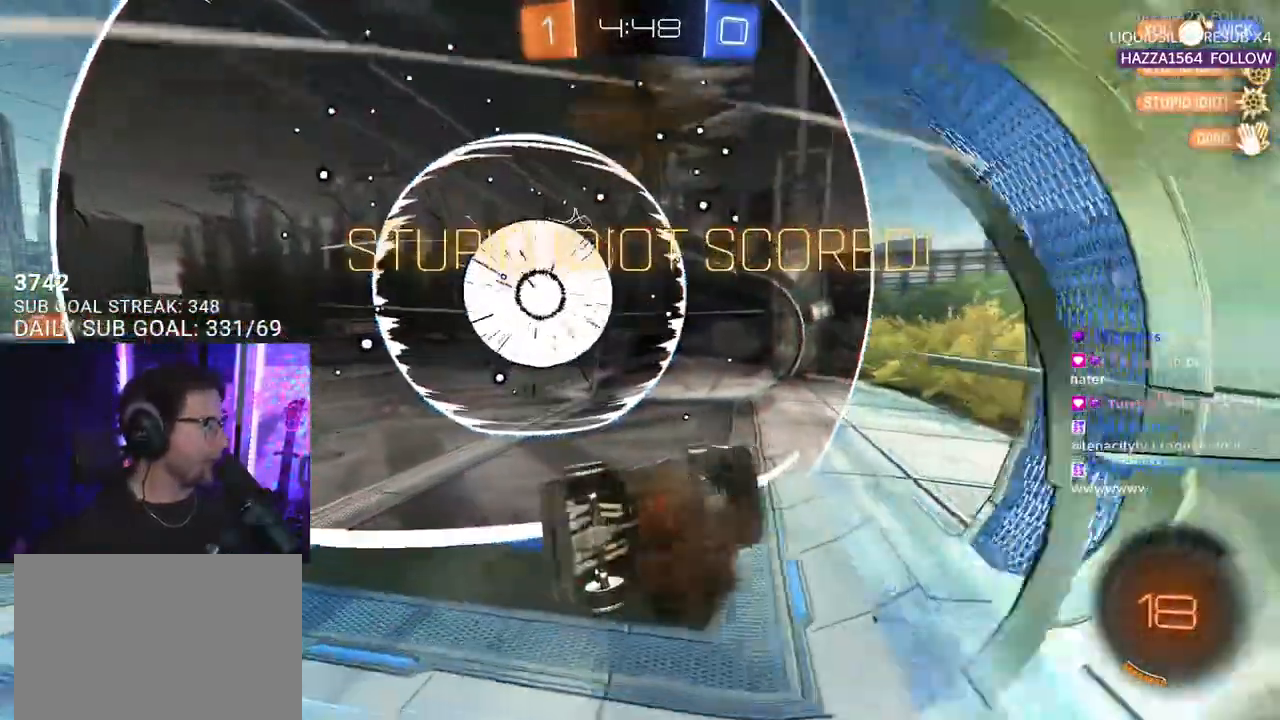
{"buttons": ["SQUARE", "R1", "L3"], "left_stick": "up", "right_stick": "center", "events": [[17, "SQUARE", "down"], [17, "left_stick", "up"], [50, "CROSS", "up"], [100, "L3", "down"], [267, "R1", "down"]]}
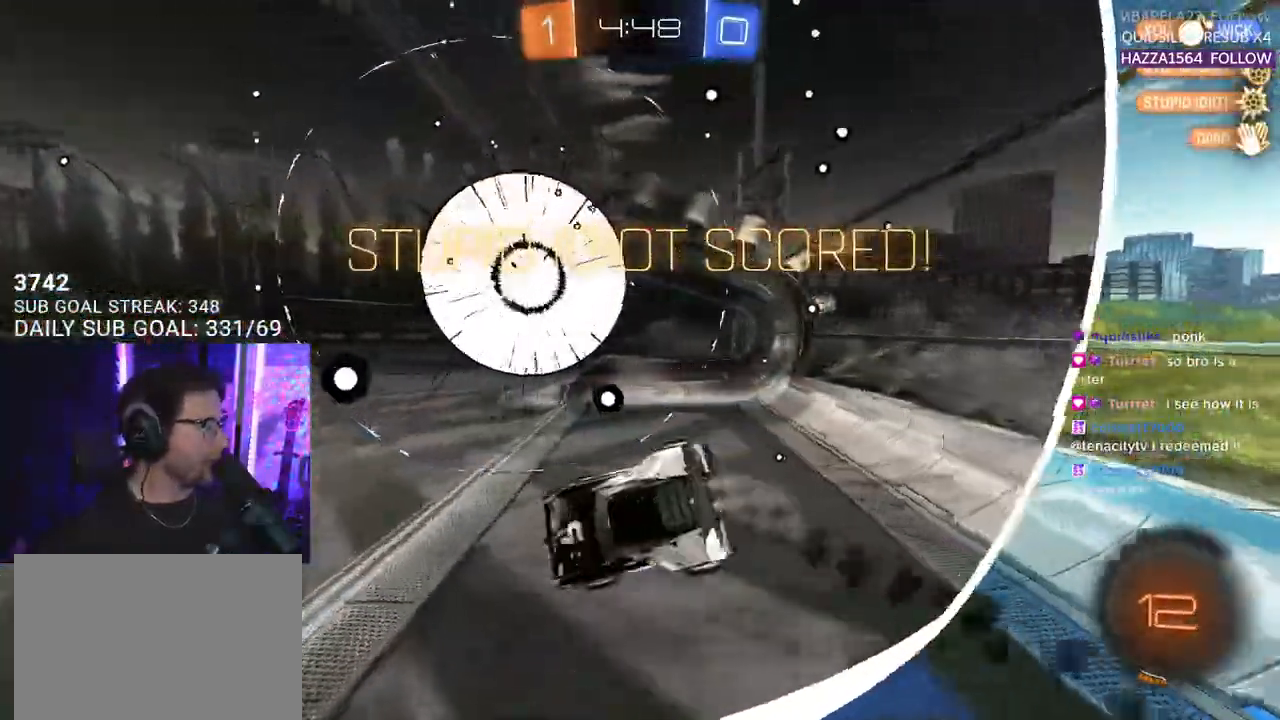
{"buttons": ["SQUARE", "R1"], "left_stick": "up", "right_stick": "center", "events": [[117, "L3", "up"], [250, "L2", "down"], [433, "L2", "up"]]}
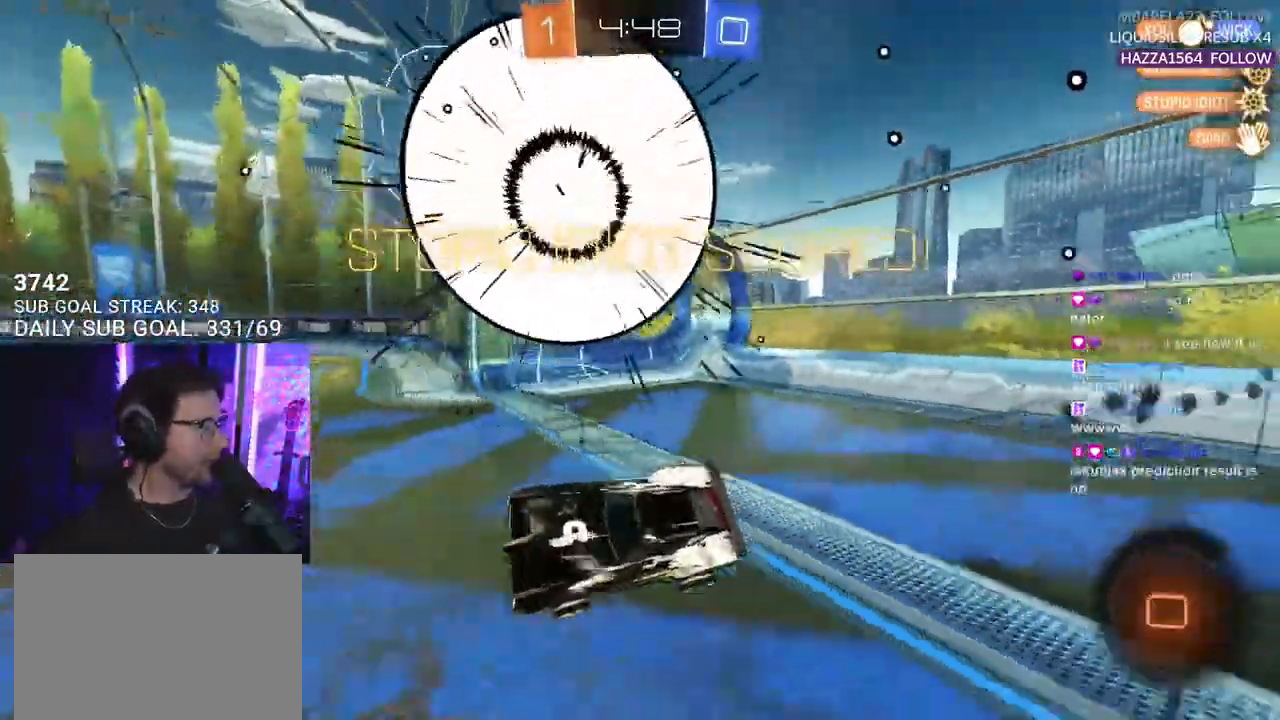
{"buttons": ["L2", "R1"], "left_stick": "up", "right_stick": "center", "events": [[367, "CROSS", "down"], [400, "SQUARE", "up"], [417, "L2", "down"], [483, "CROSS", "up"]]}
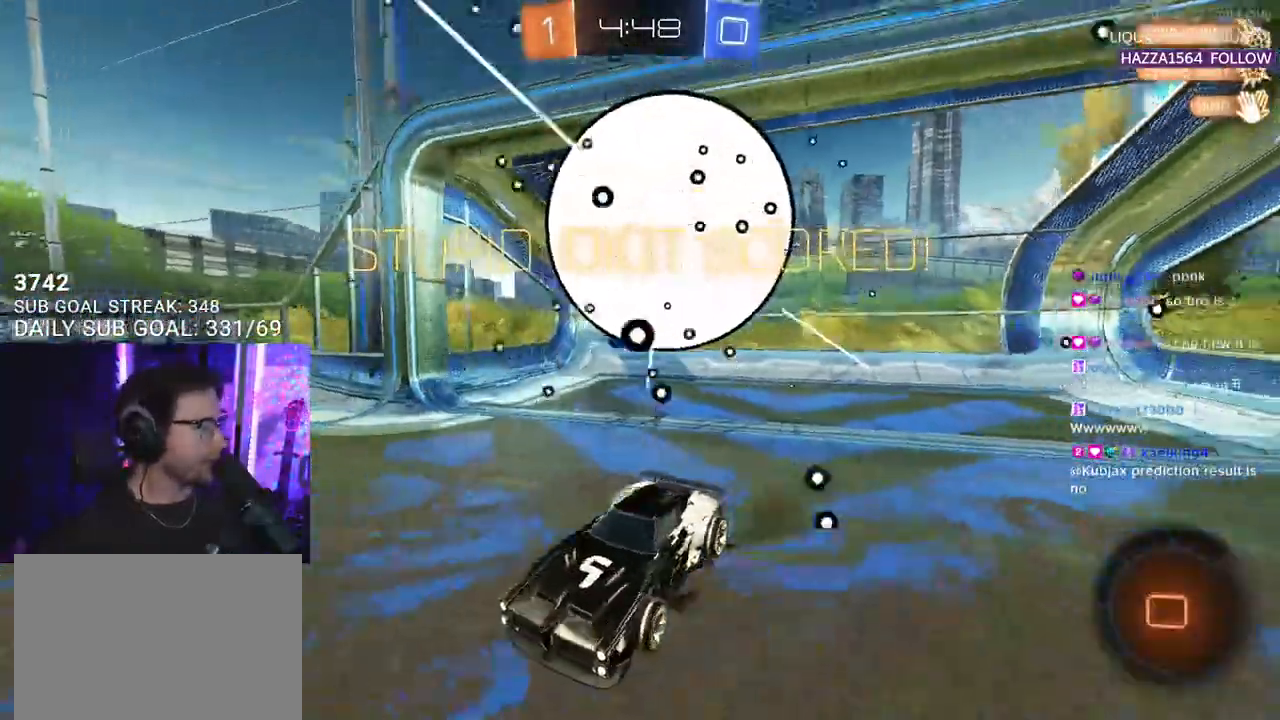
{"buttons": ["L2"], "left_stick": "down-left", "right_stick": "center", "events": [[17, "CROSS", "down"], [50, "L2", "up"], [50, "SQUARE", "down"], [83, "left_stick", "down-left"], [100, "CROSS", "up"], [167, "L2", "down"], [317, "SQUARE", "up"], [333, "R1", "up"]]}
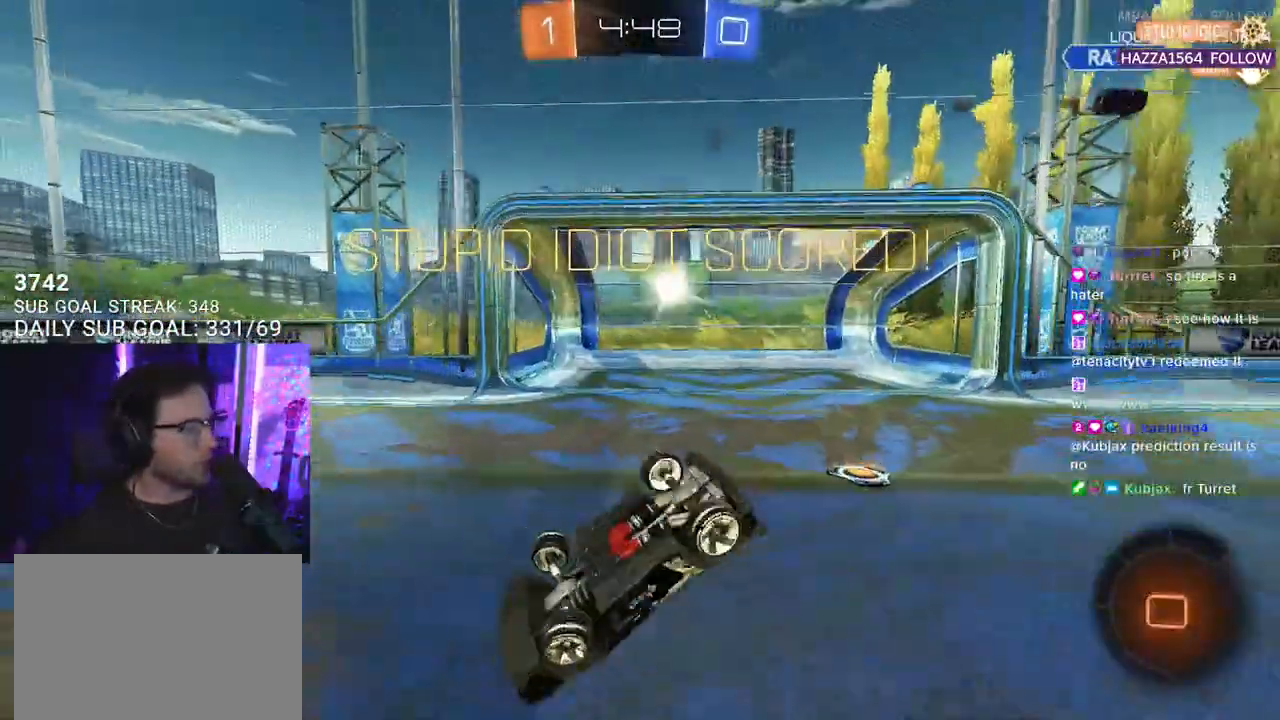
{"buttons": [], "left_stick": "center", "right_stick": "center", "events": [[100, "L2", "up"], [117, "left_stick", "center"]]}
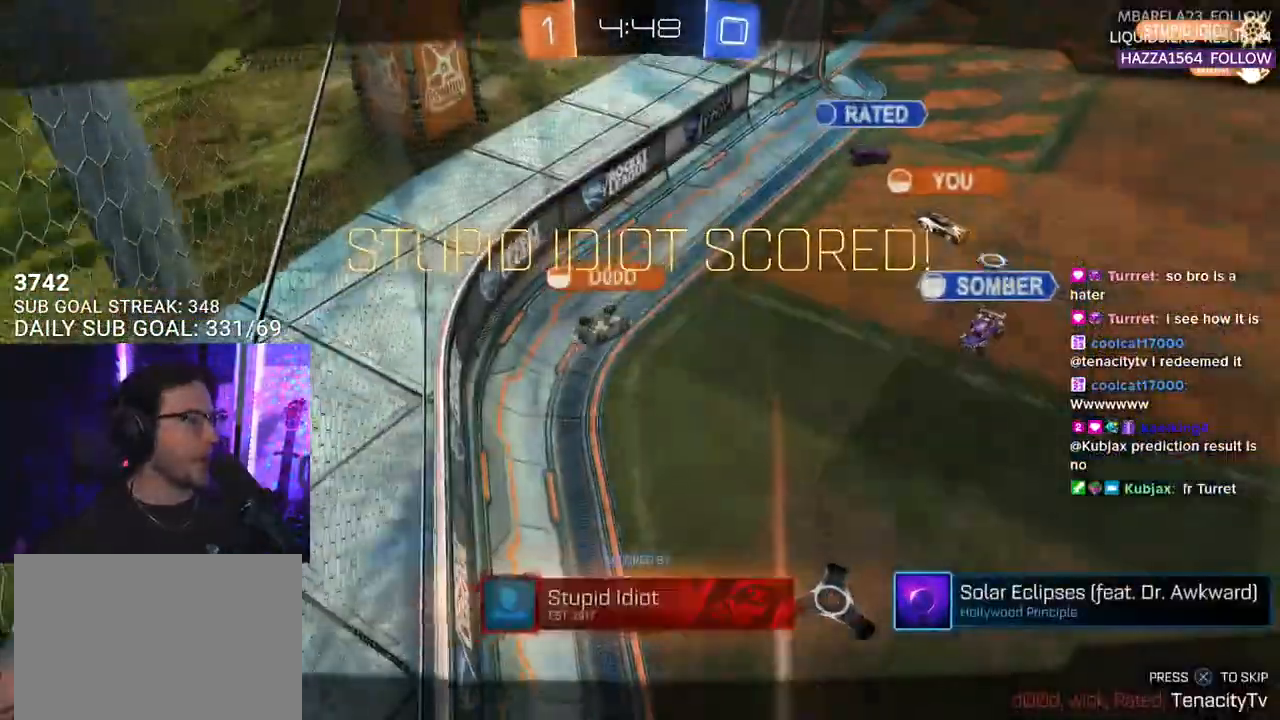
{"buttons": [], "left_stick": "center", "right_stick": "center", "events": []}
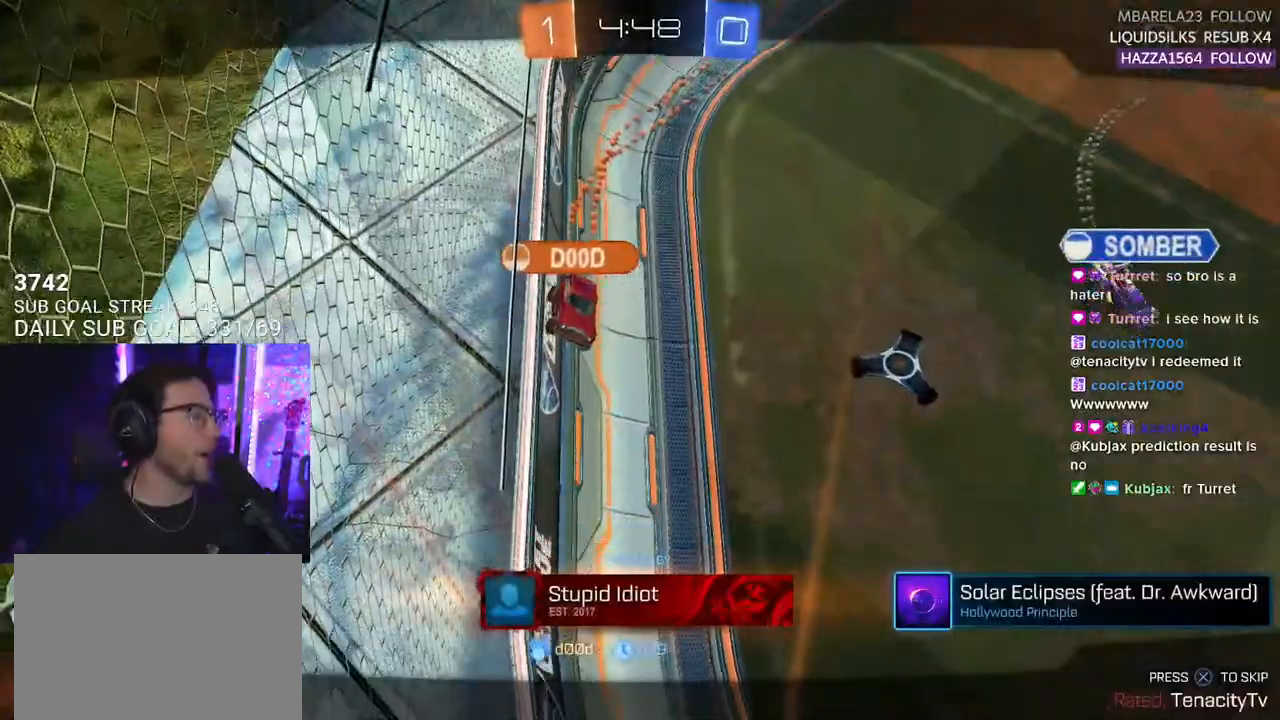
{"buttons": [], "left_stick": "center", "right_stick": "center", "events": []}
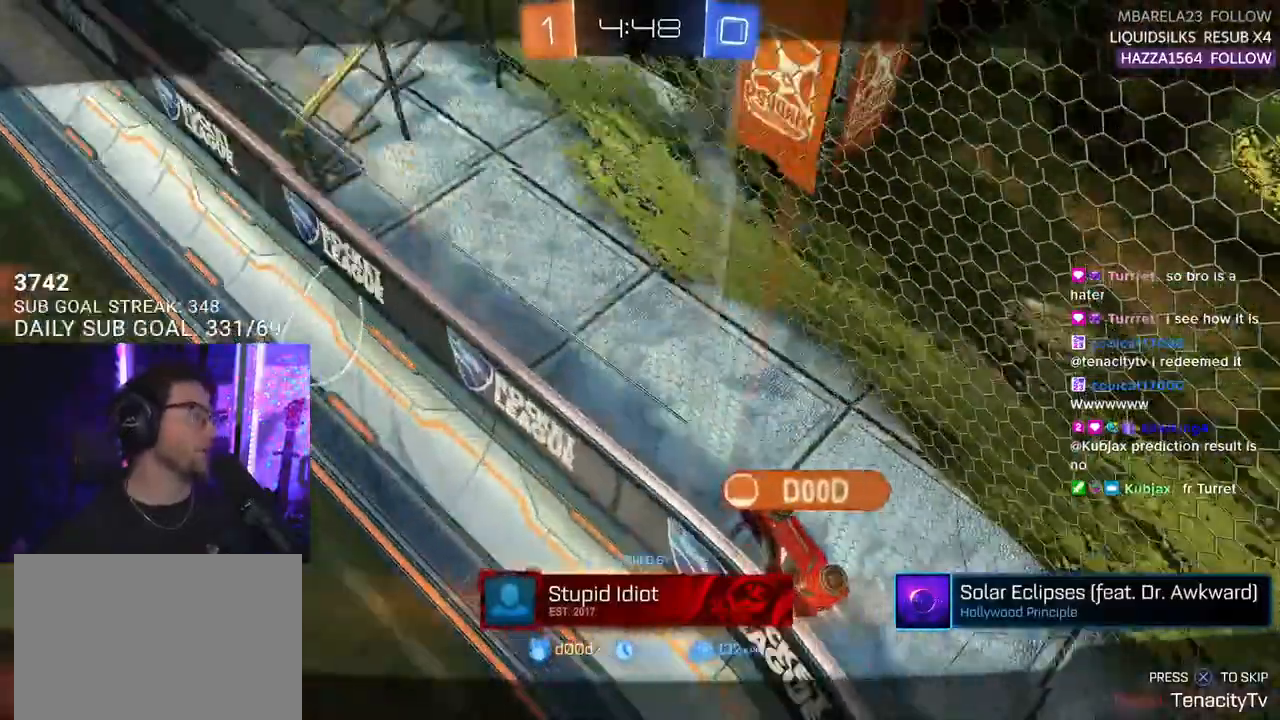
{"buttons": [], "left_stick": "center", "right_stick": "center", "events": []}
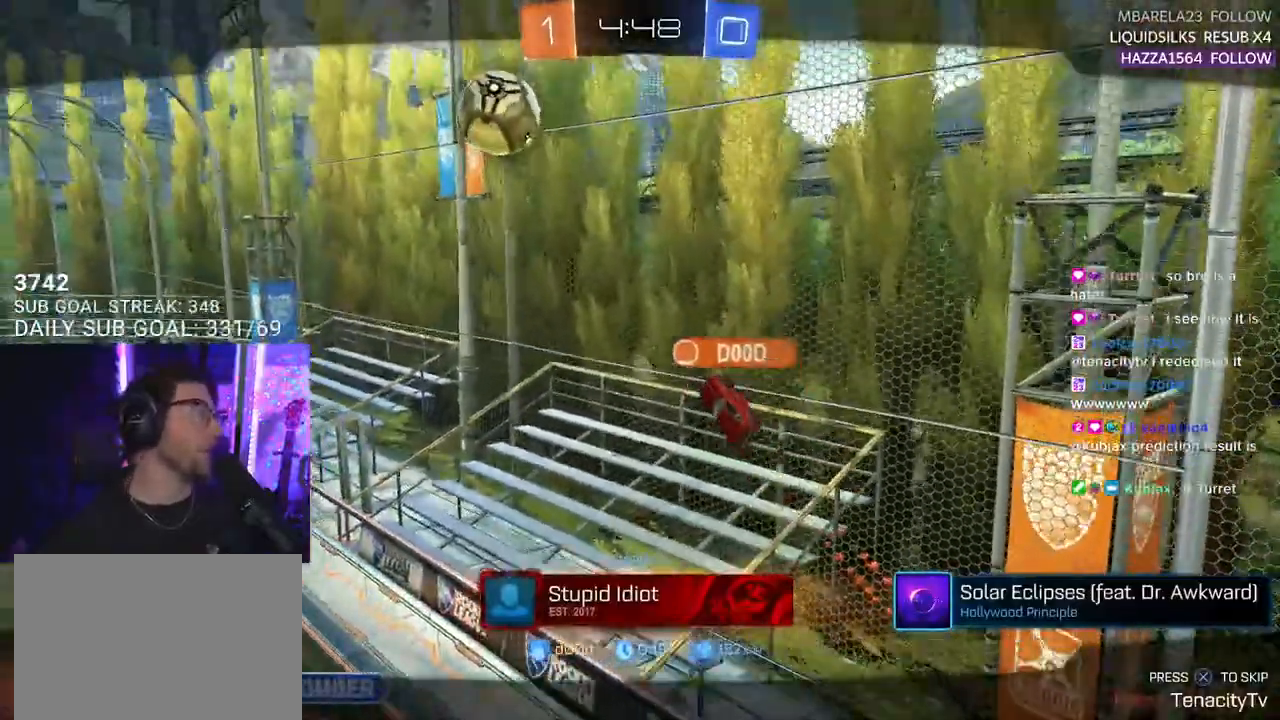
{"buttons": ["CROSS"], "left_stick": "center", "right_stick": "center", "events": [[400, "CROSS", "down"]]}
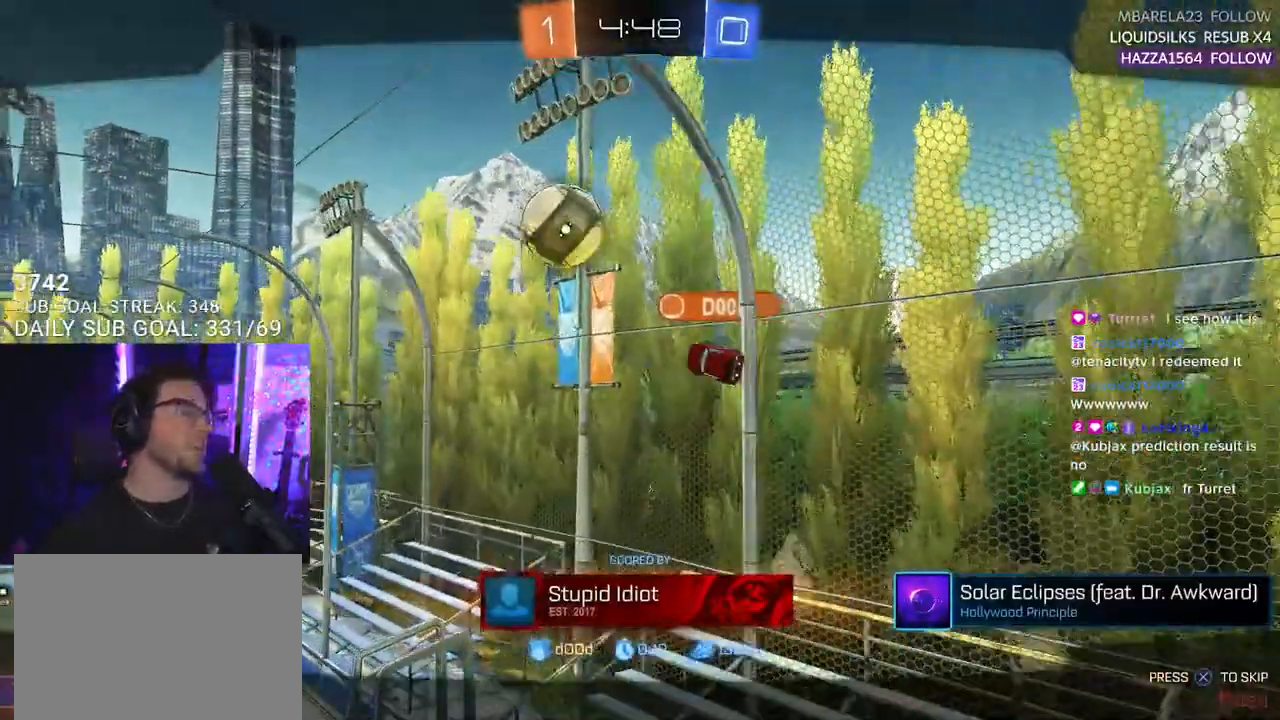
{"buttons": [], "left_stick": "center", "right_stick": "center", "events": [[100, "CROSS", "up"]]}
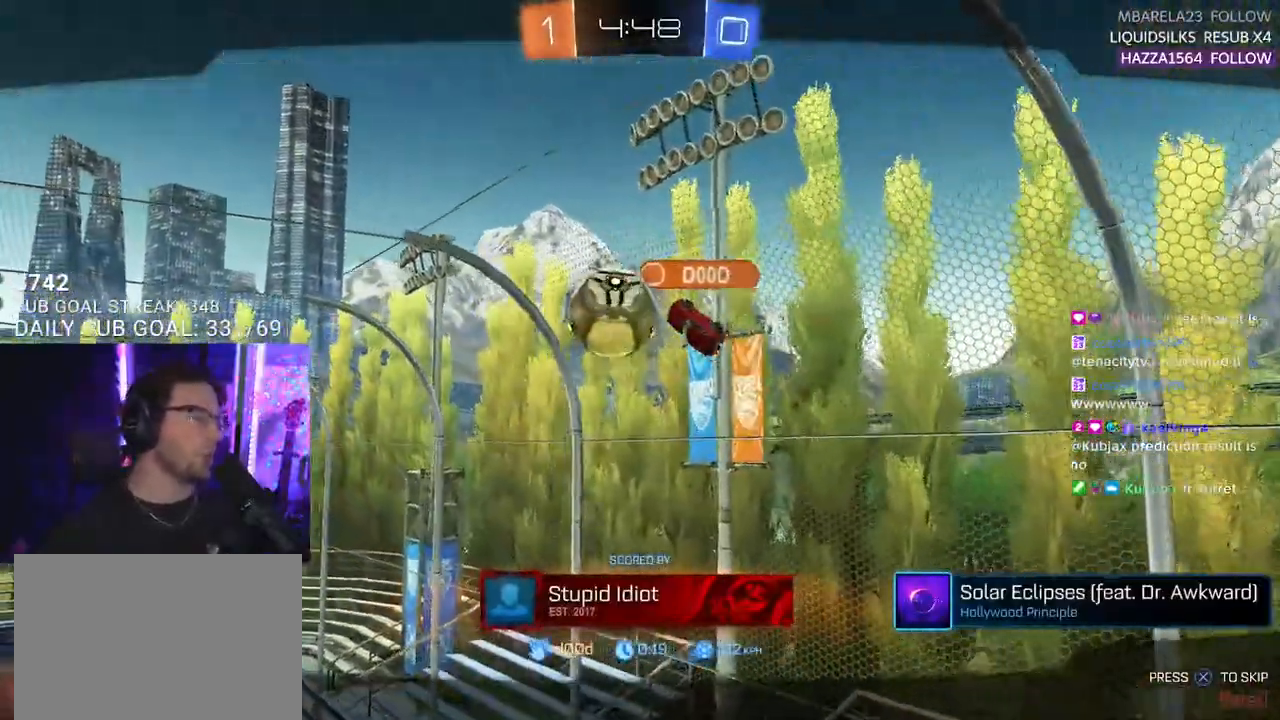
{"buttons": [], "left_stick": "center", "right_stick": "center", "events": []}
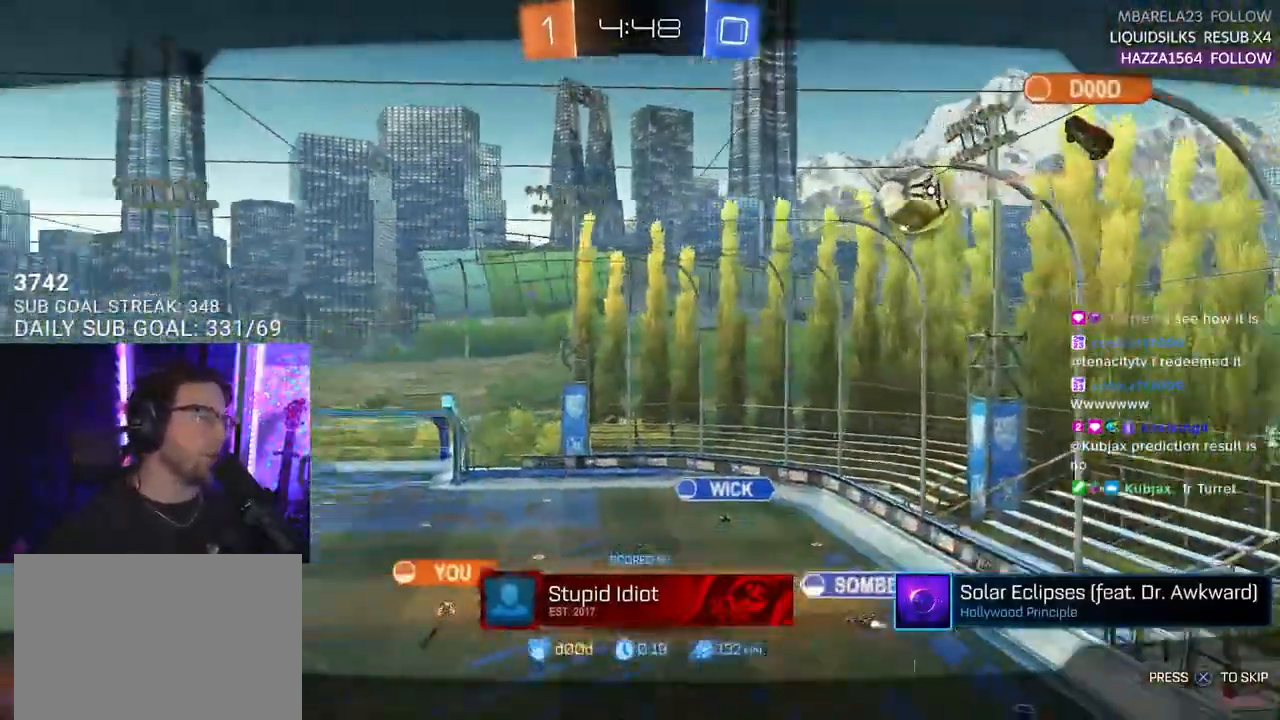
{"buttons": [], "left_stick": "center", "right_stick": "center", "events": []}
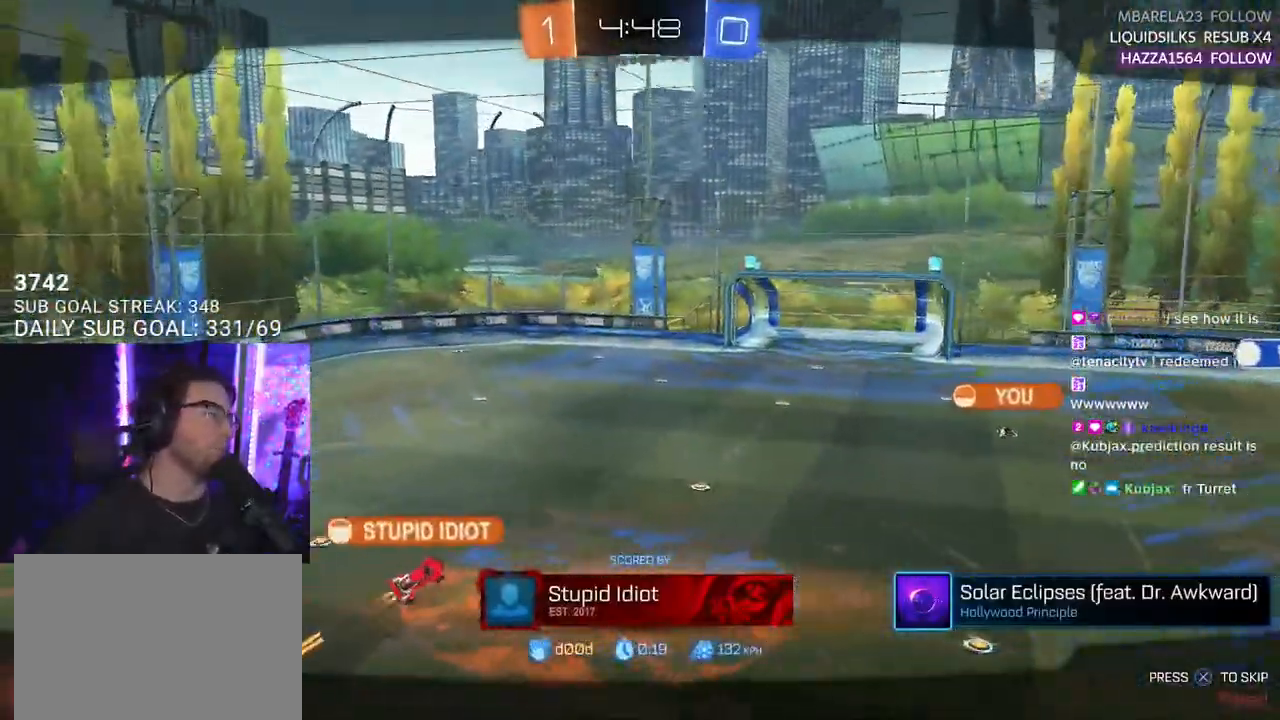
{"buttons": [], "left_stick": "center", "right_stick": "center", "events": []}
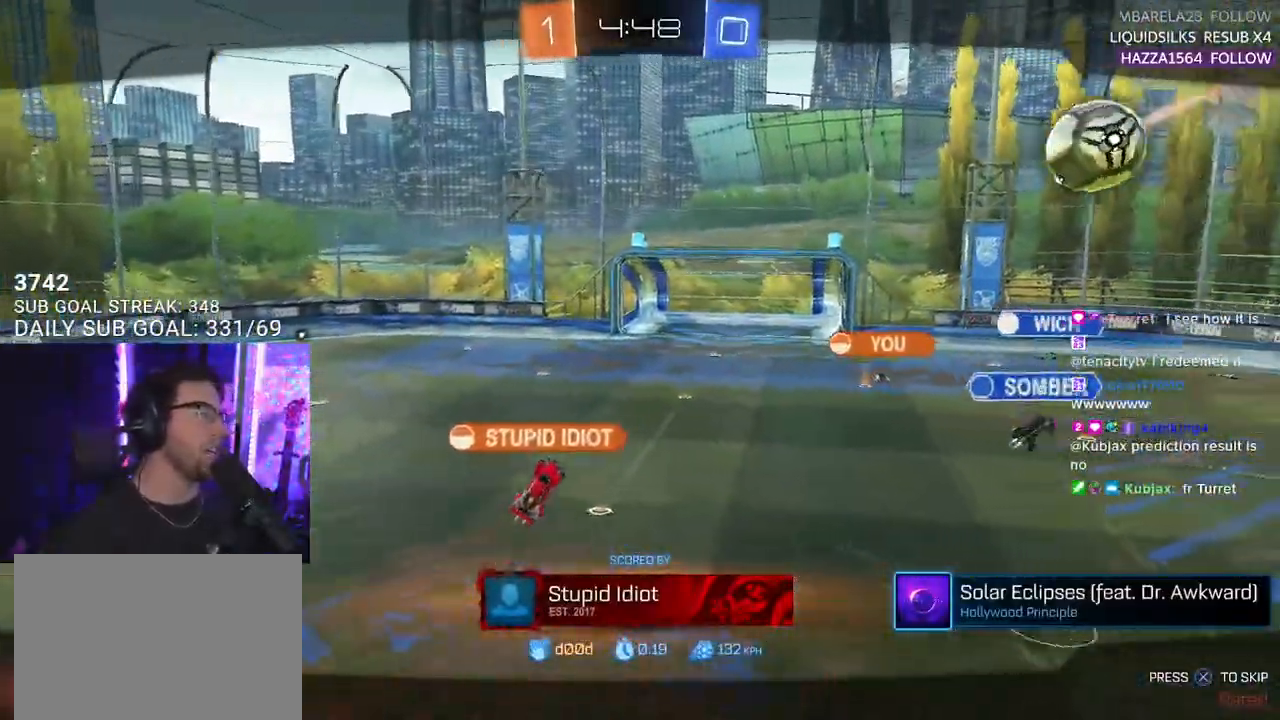
{"buttons": [], "left_stick": "center", "right_stick": "center", "events": []}
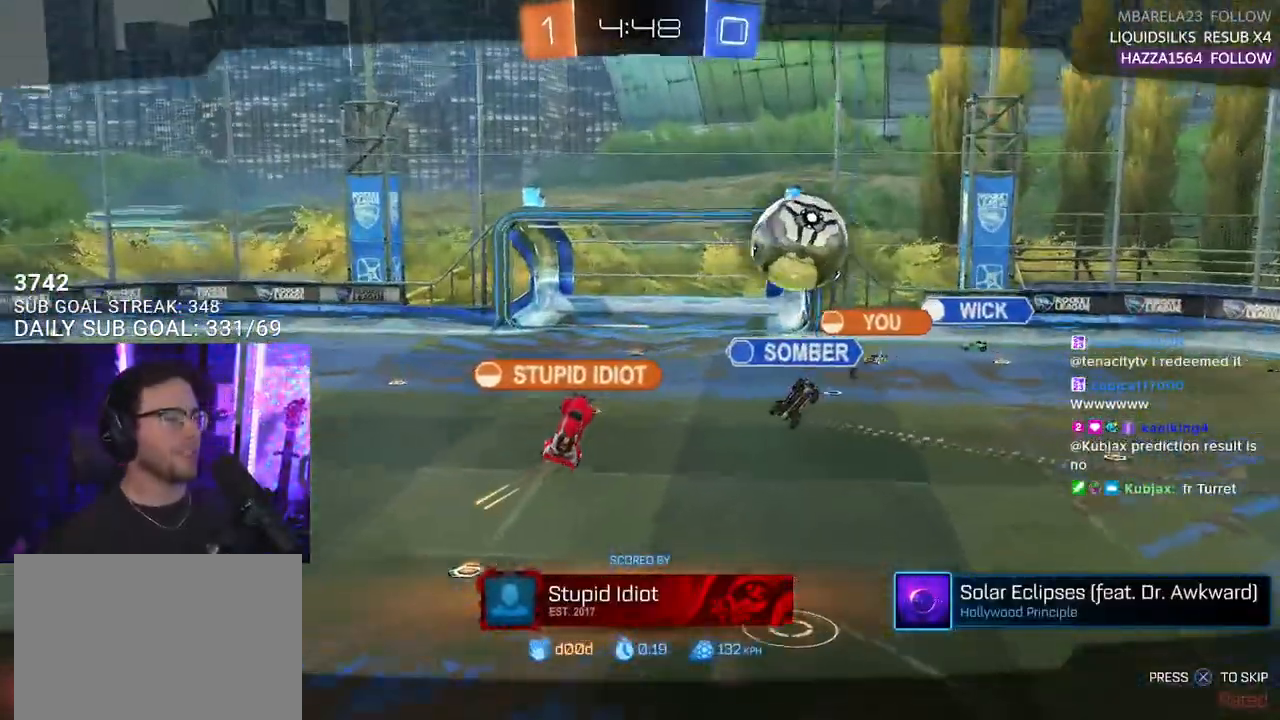
{"buttons": [], "left_stick": "center", "right_stick": "center", "events": []}
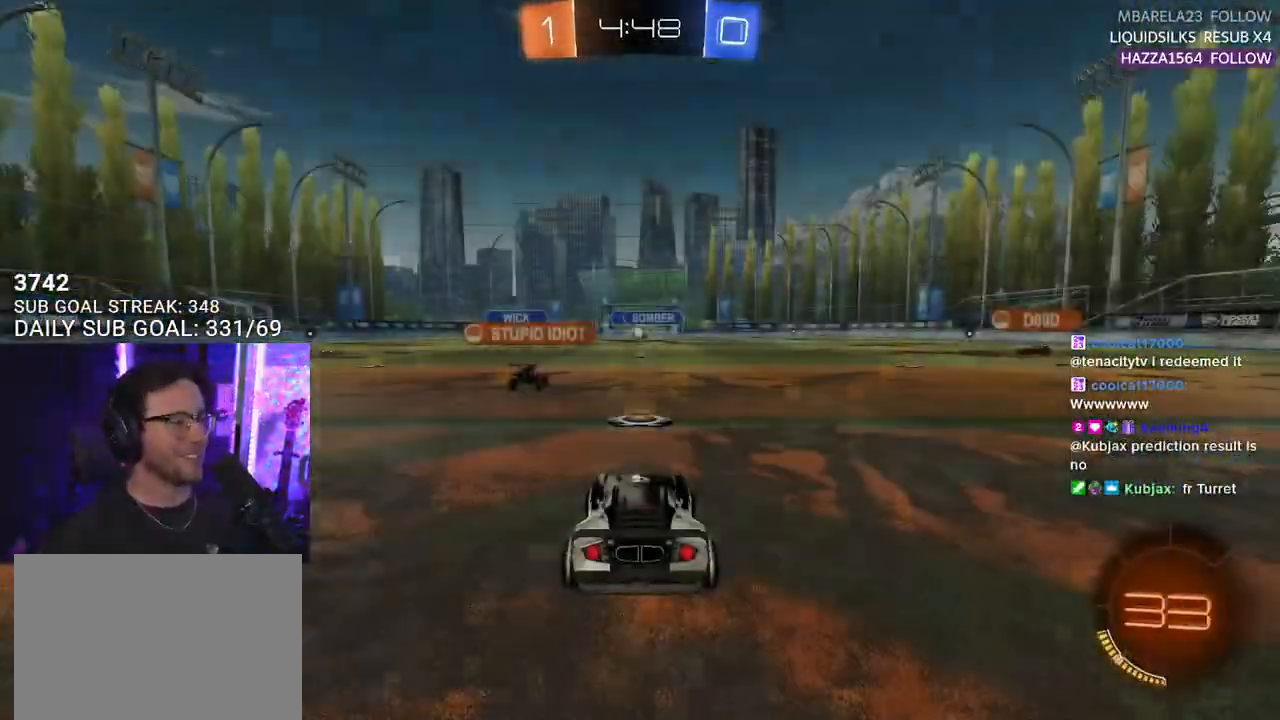
{"buttons": [], "left_stick": "center", "right_stick": "center", "events": [[100, "CROSS", "down"], [283, "CROSS", "up"]]}
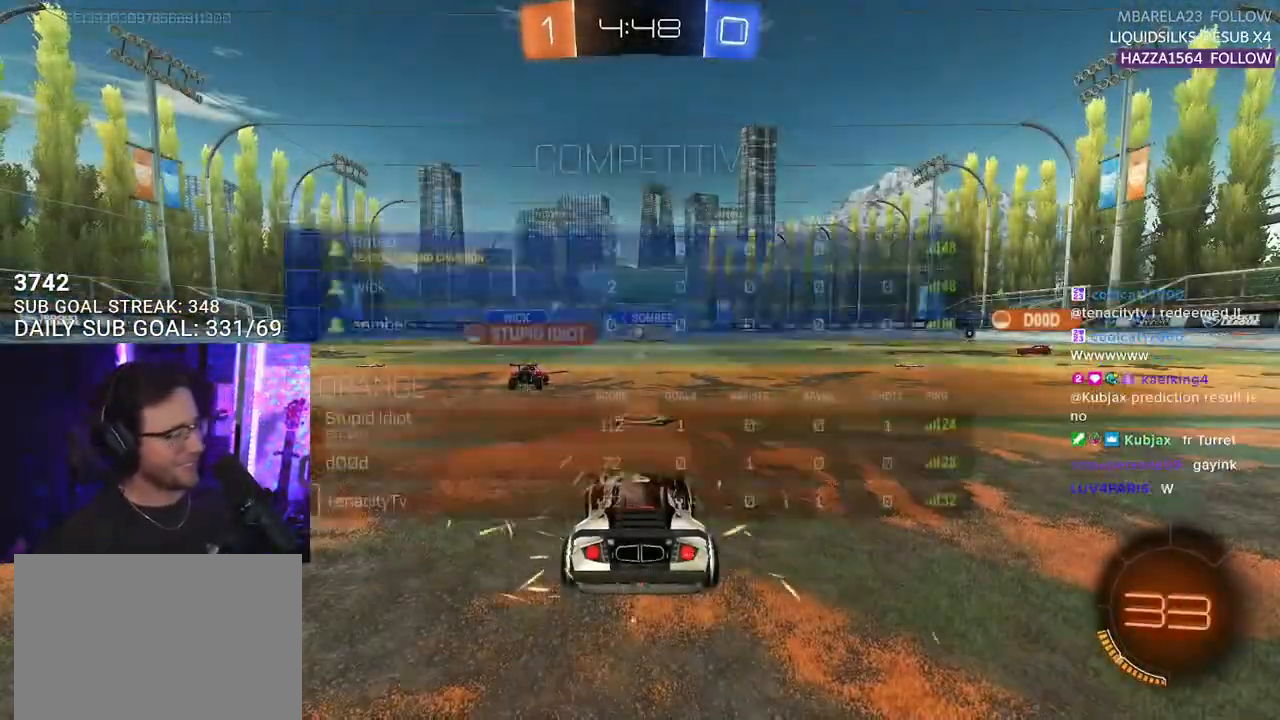
{"buttons": [], "left_stick": "center", "right_stick": "center", "events": []}
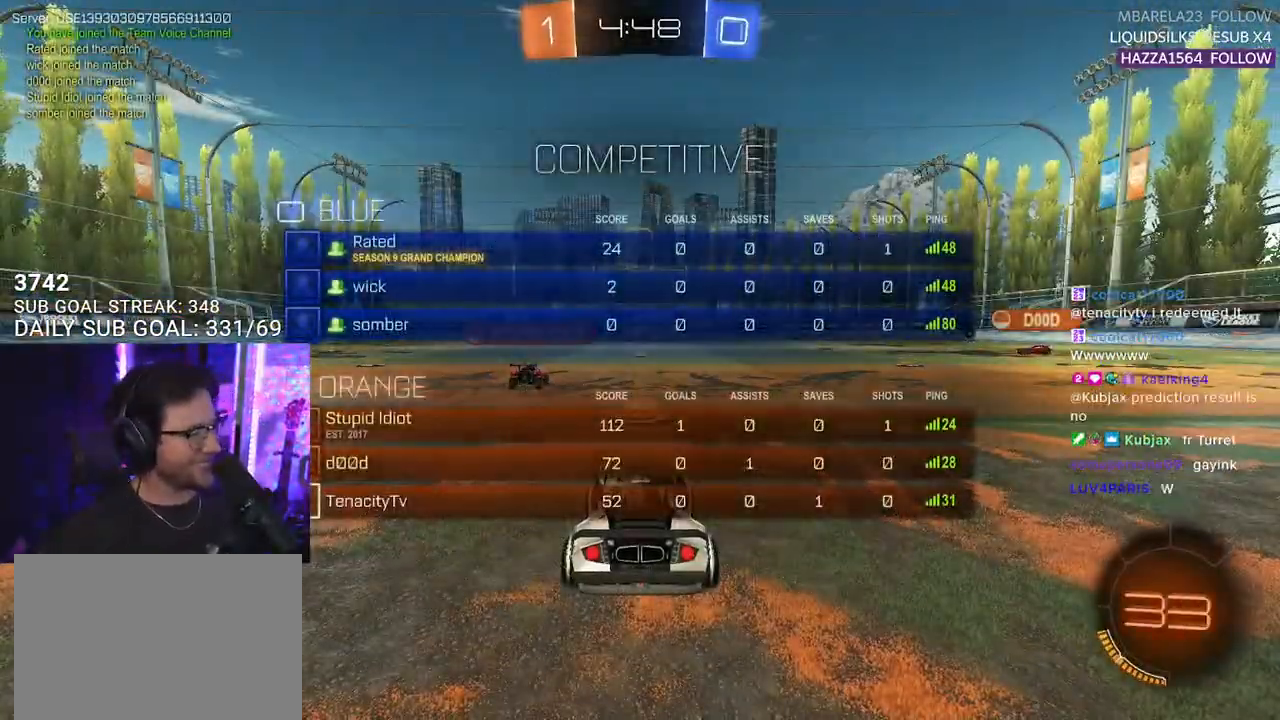
{"buttons": ["R2"], "left_stick": "center", "right_stick": "center", "events": [[250, "R2", "down"]]}
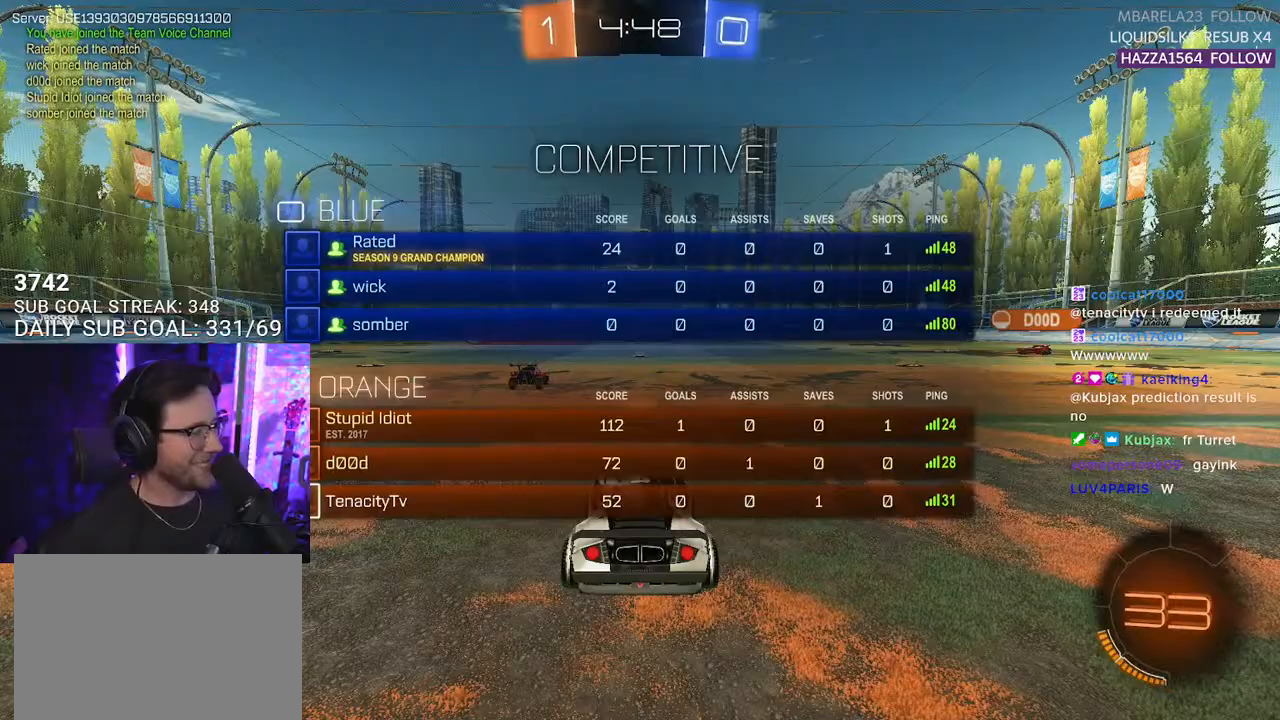
{"buttons": ["R2"], "left_stick": "center", "right_stick": "center", "events": [[233, "TRIANGLE", "down"], [317, "TRIANGLE", "up"], [400, "TRIANGLE", "down"], [500, "TRIANGLE", "up"]]}
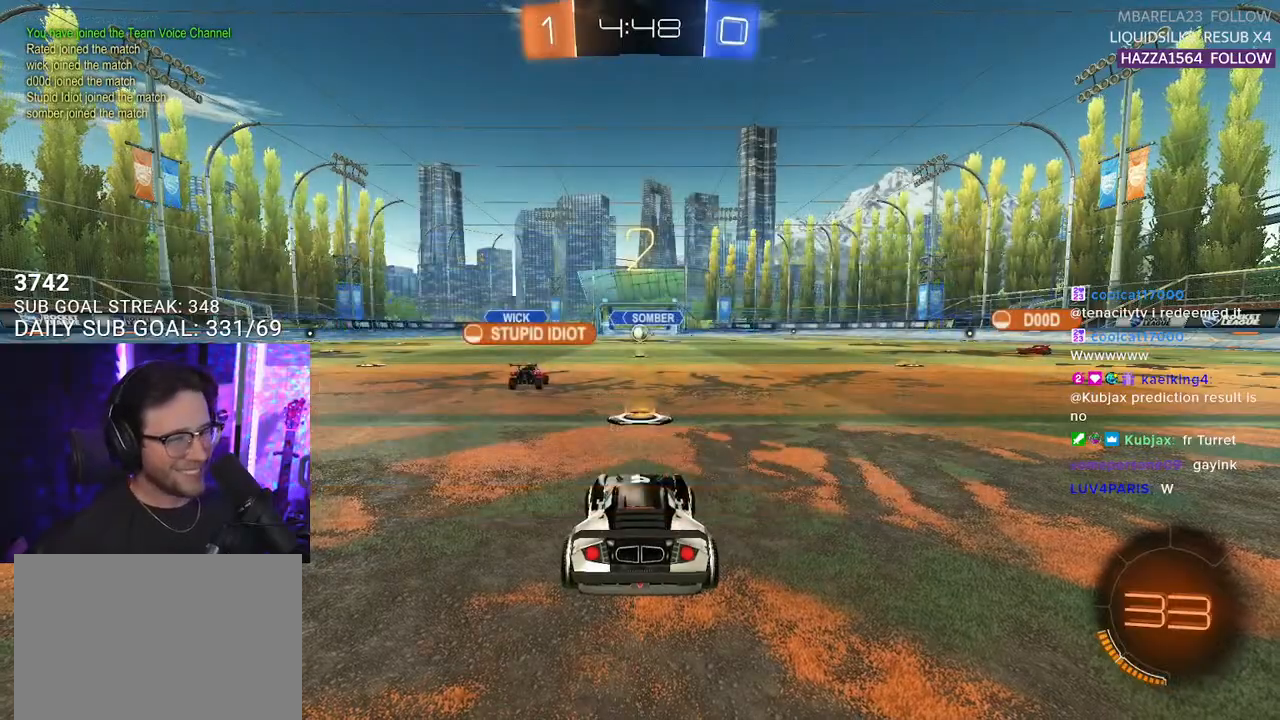
{"buttons": ["R2"], "left_stick": "center", "right_stick": "center", "events": []}
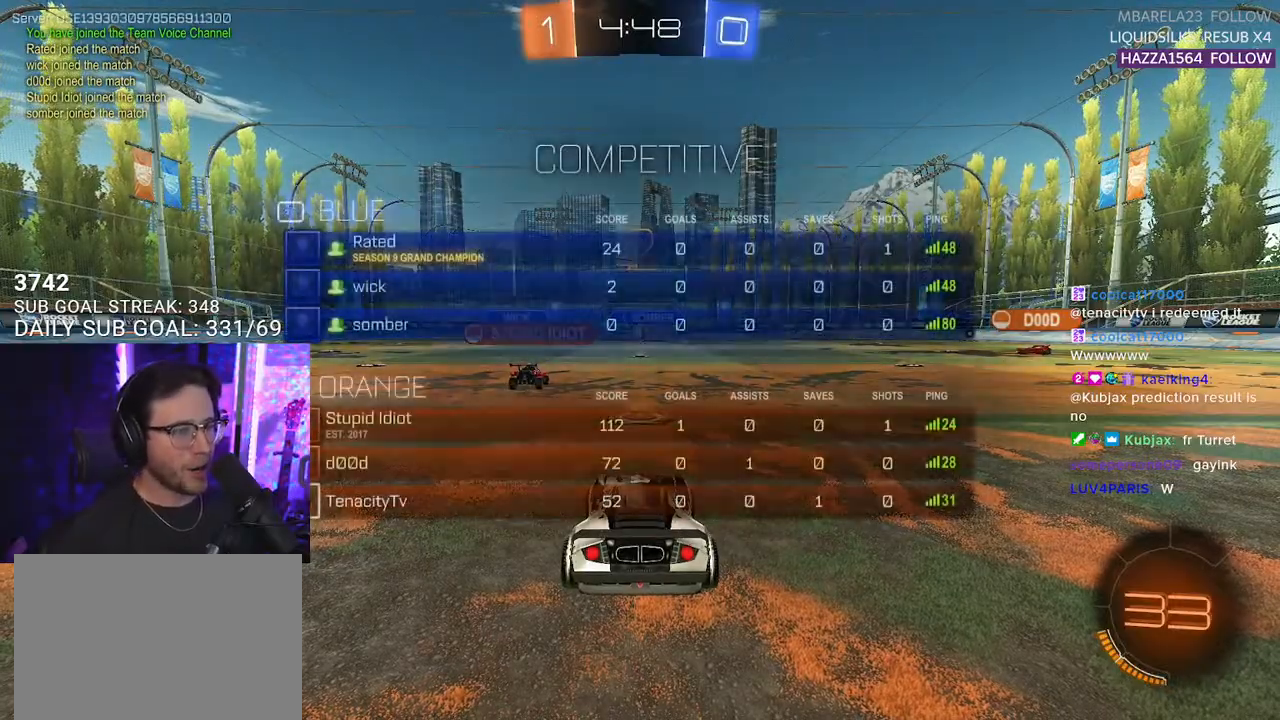
{"buttons": ["R2"], "left_stick": "center", "right_stick": "center", "events": []}
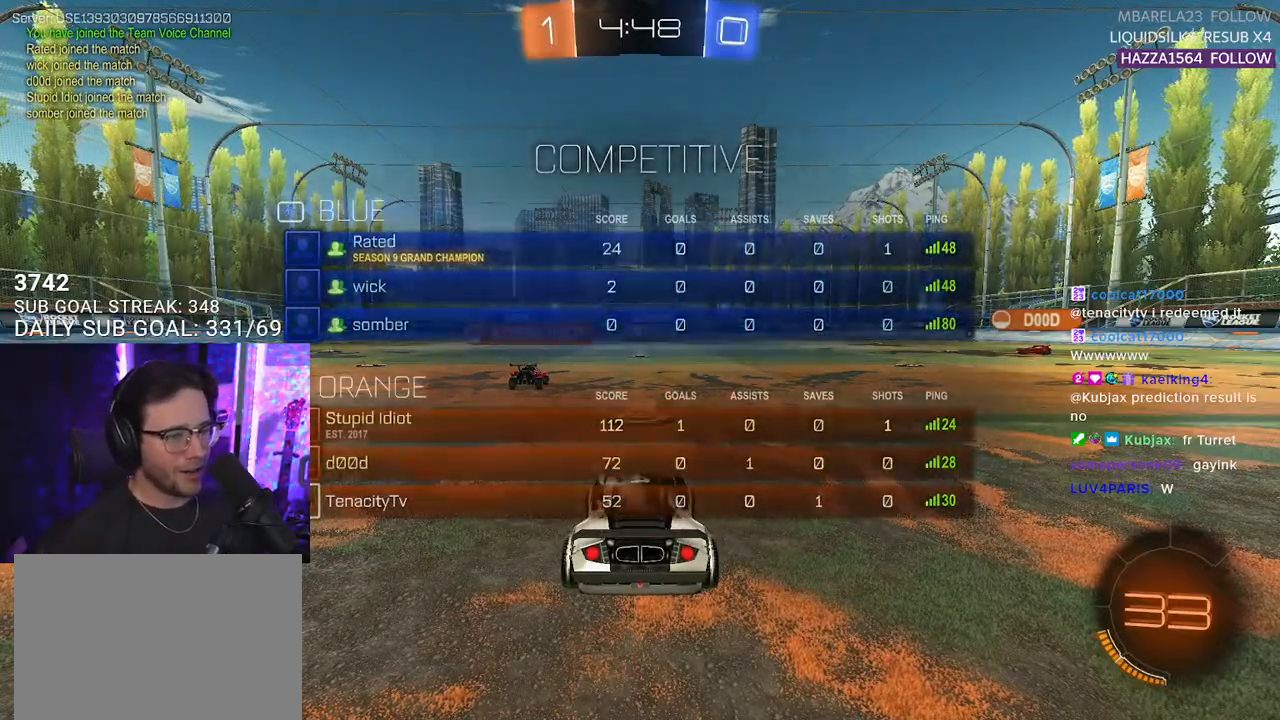
{"buttons": ["R1", "R2"], "left_stick": "center", "right_stick": "center", "events": [[17, "R1", "down"]]}
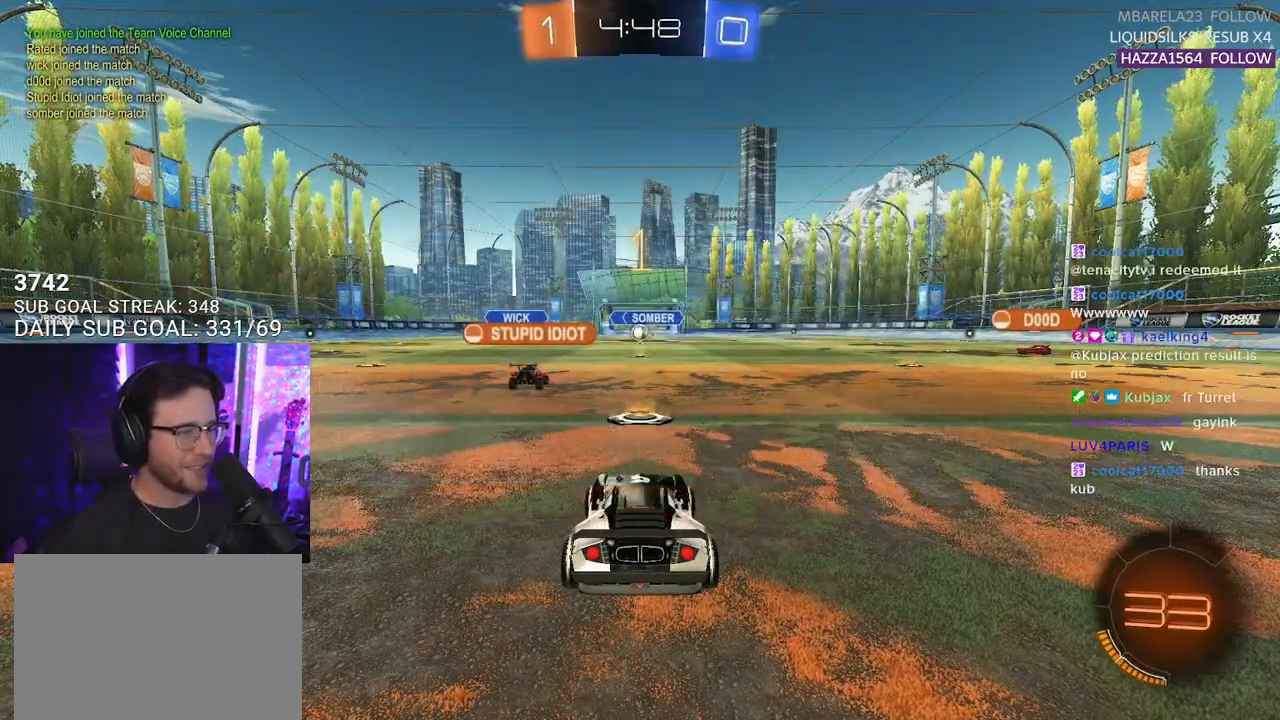
{"buttons": ["R1", "R2"], "left_stick": "right", "right_stick": "center", "events": [[267, "left_stick", "right"]]}